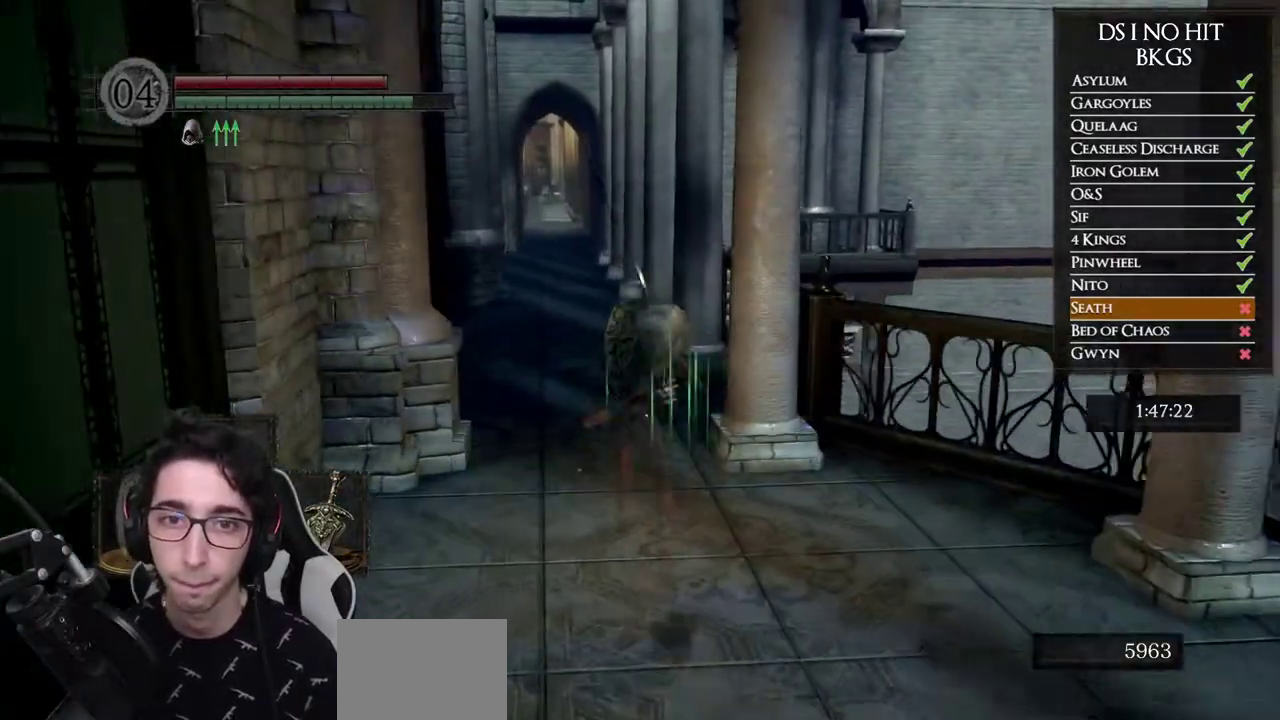
Gameplay with a controller (Xbox layout); each line is a JSON object with the inputs held at the frame after it. "events" lists button and stick changes between this image and that frame as [ms after this image, input, new state], when the widget could be followed in between.
{"buttons": ["B"], "left_stick": "up", "right_stick": "center", "events": []}
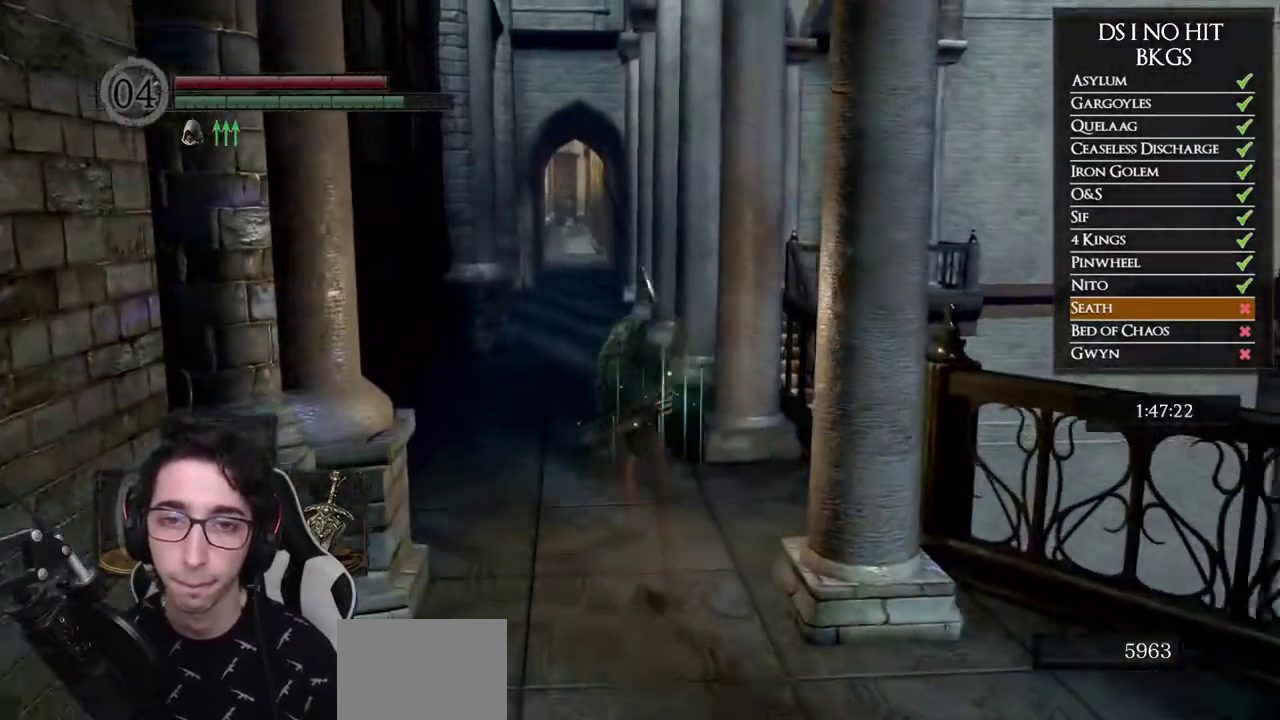
{"buttons": ["B"], "left_stick": "up", "right_stick": "center", "events": []}
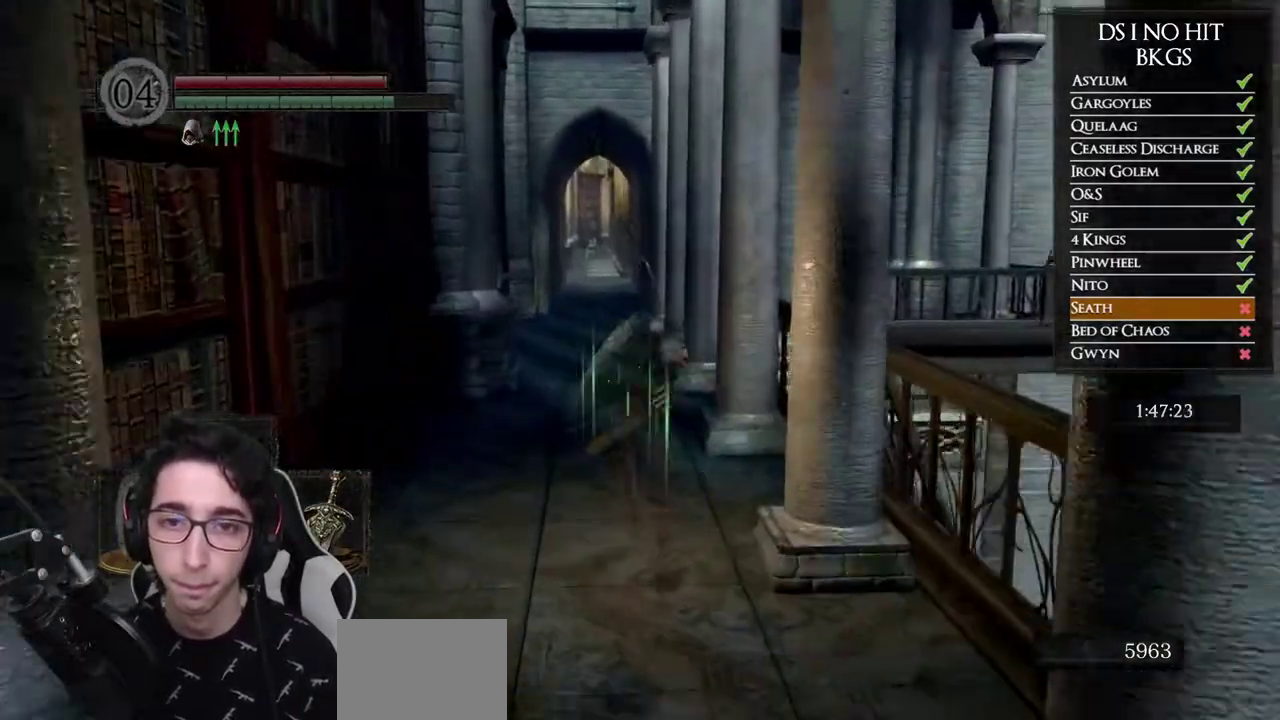
{"buttons": ["B"], "left_stick": "up", "right_stick": "center", "events": []}
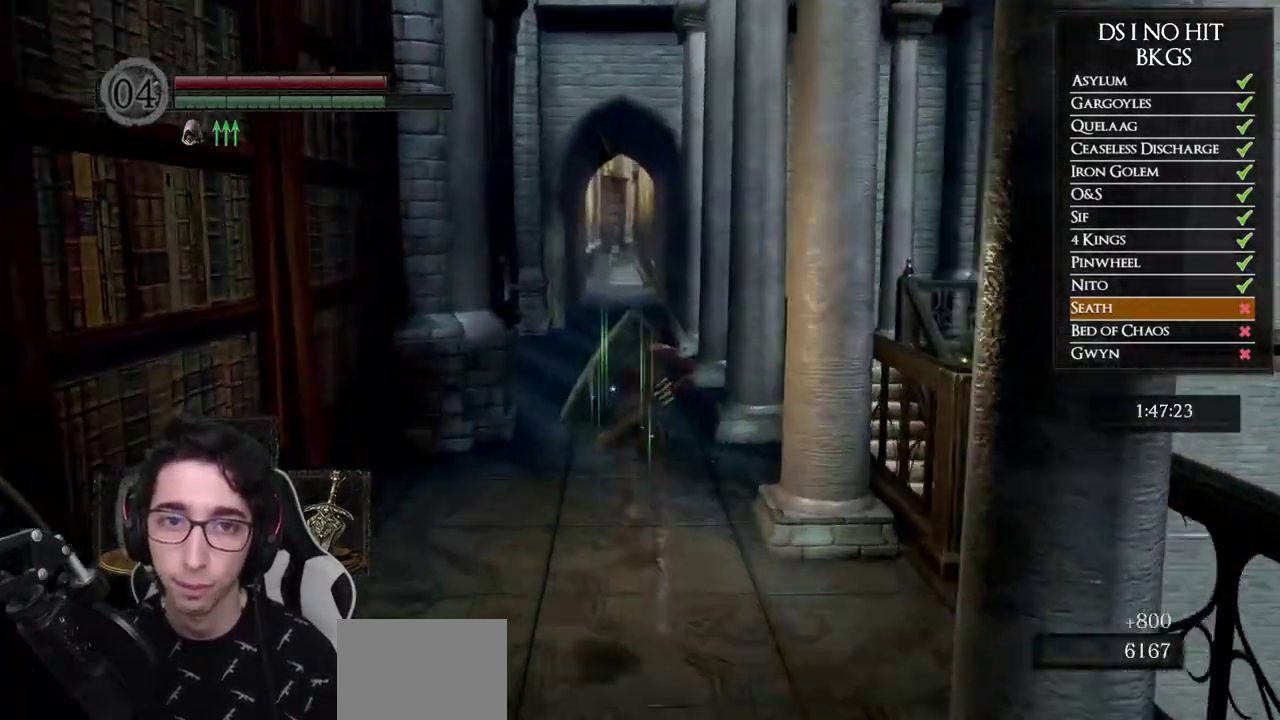
{"buttons": ["B"], "left_stick": "up", "right_stick": "center", "events": []}
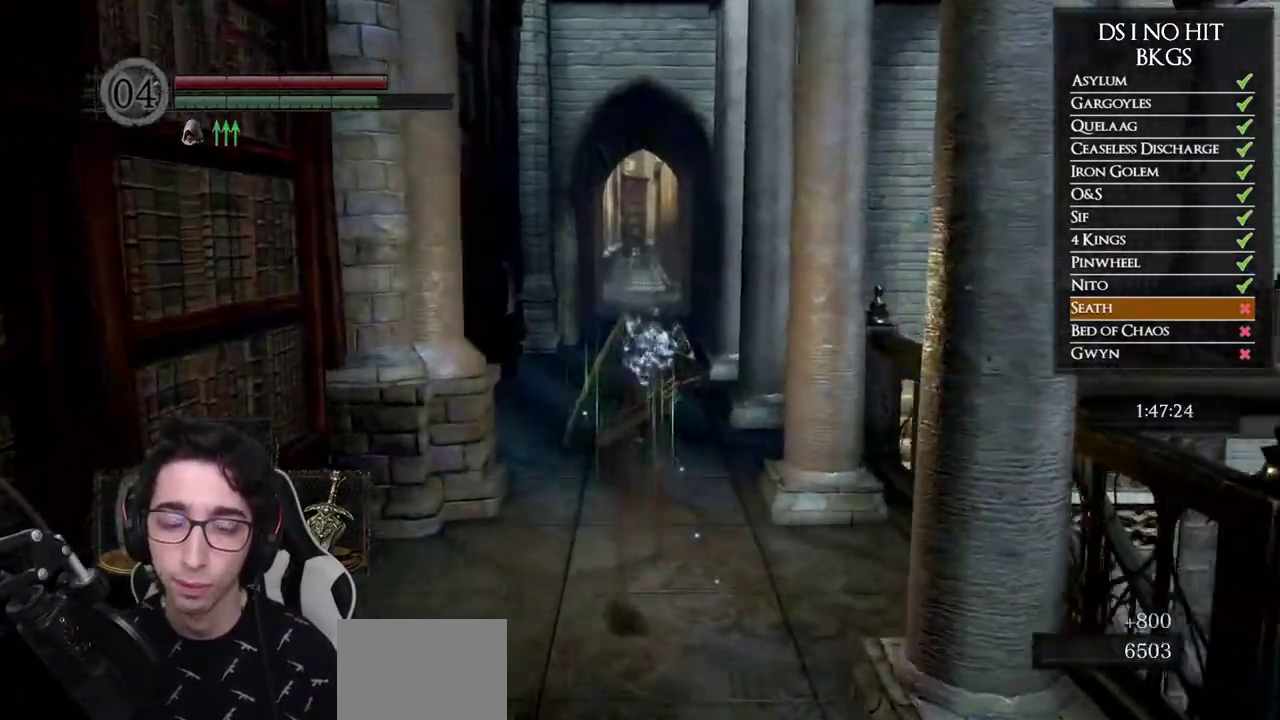
{"buttons": [], "left_stick": "up", "right_stick": "down", "events": [[383, "B", "up"], [500, "right_stick", "down"]]}
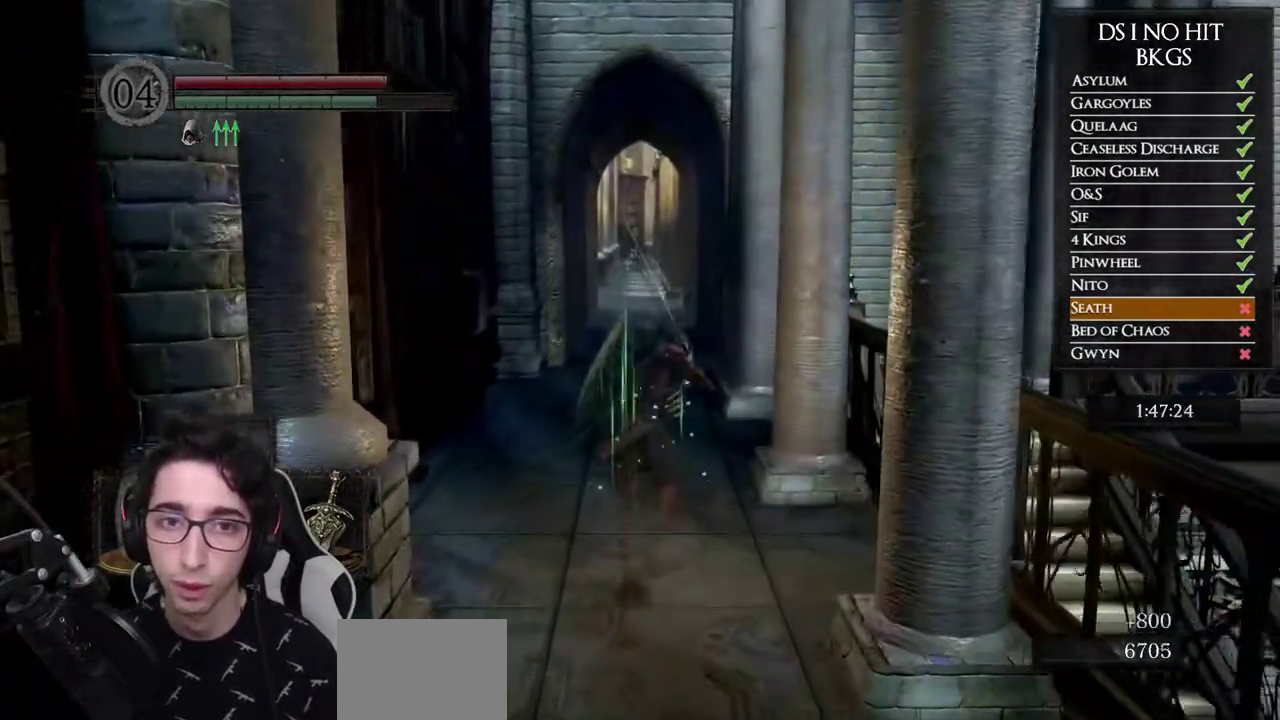
{"buttons": ["B"], "left_stick": "up", "right_stick": "center", "events": [[100, "right_stick", "center"], [333, "B", "down"]]}
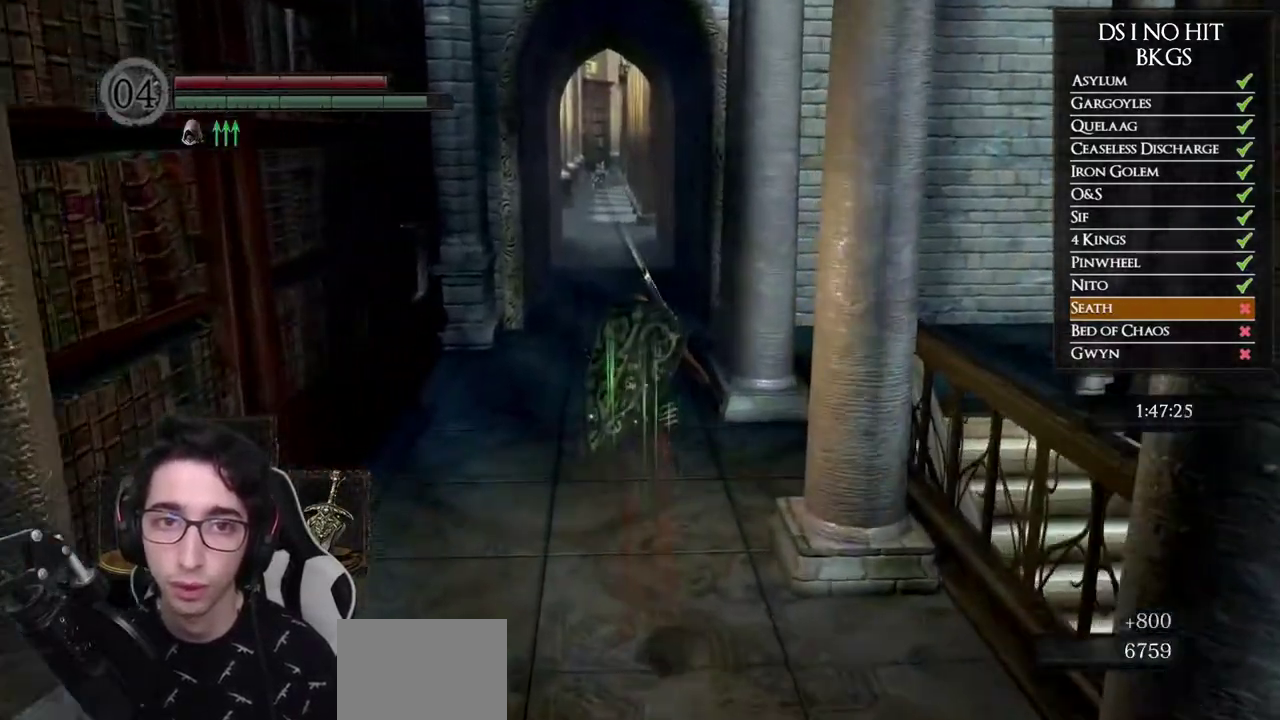
{"buttons": ["B"], "left_stick": "up", "right_stick": "center", "events": []}
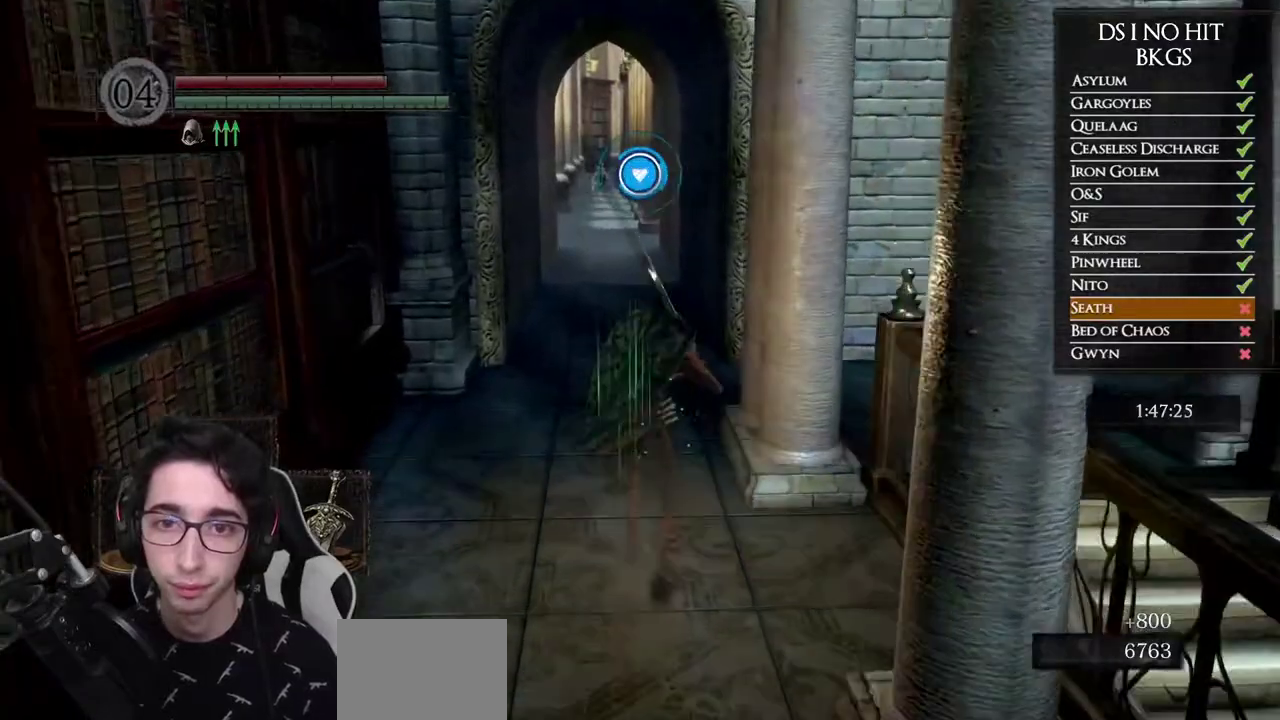
{"buttons": ["B"], "left_stick": "up", "right_stick": "center", "events": []}
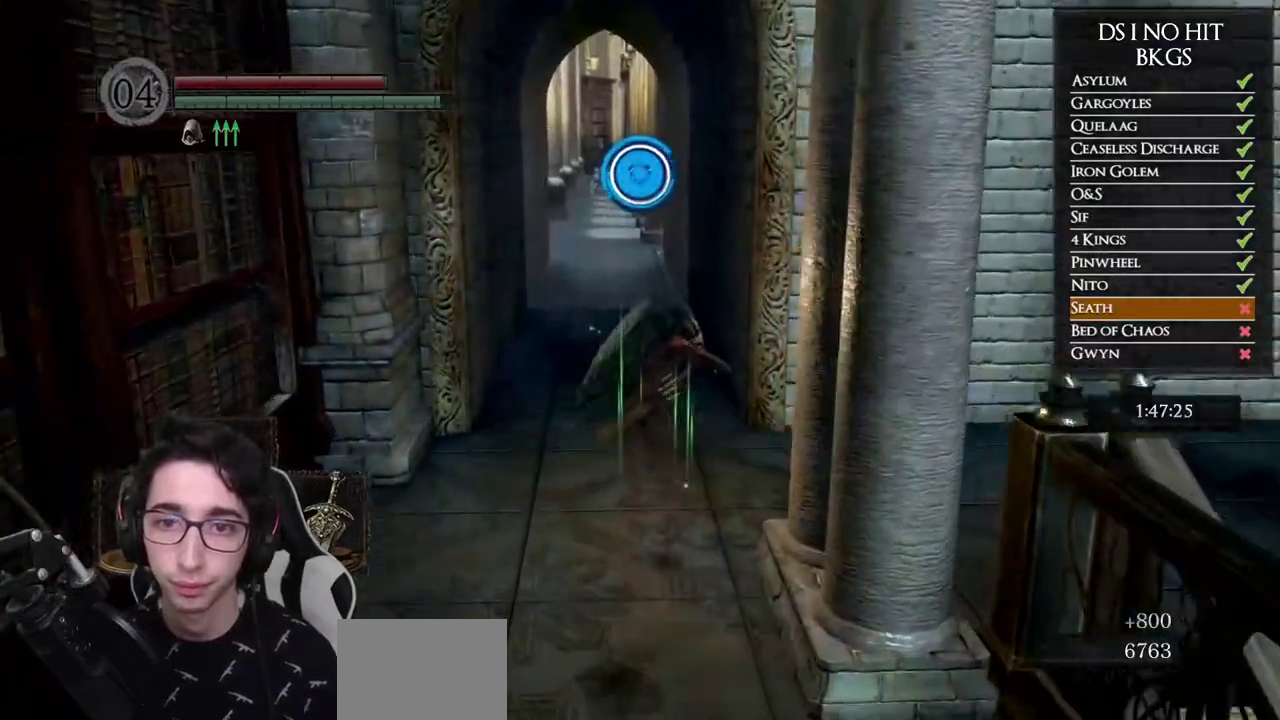
{"buttons": ["B"], "left_stick": "up", "right_stick": "center", "events": []}
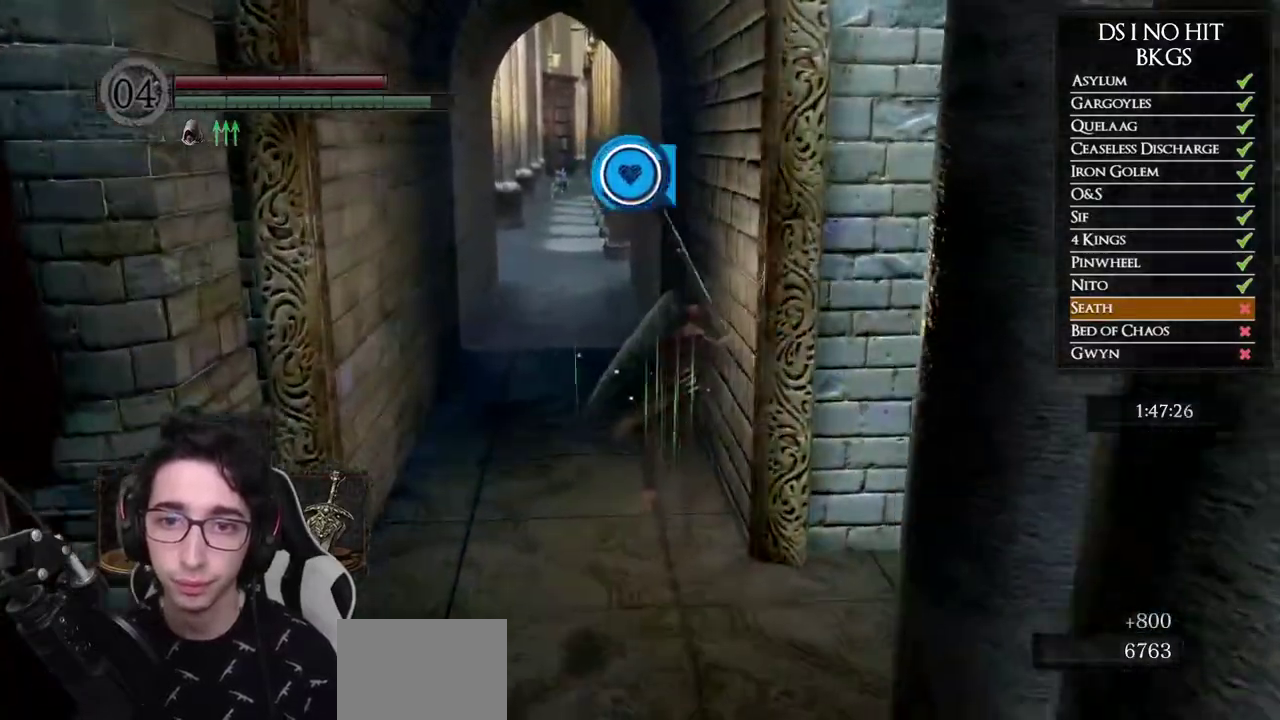
{"buttons": ["B"], "left_stick": "up", "right_stick": "center", "events": []}
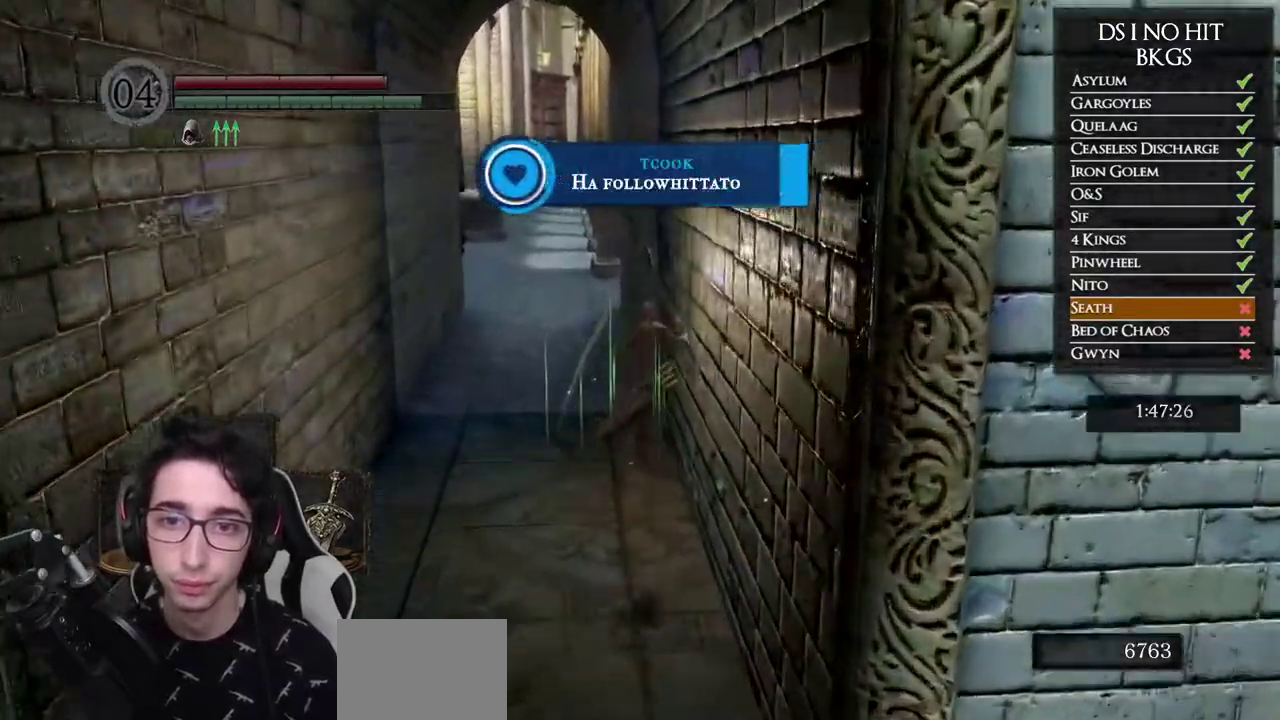
{"buttons": ["B"], "left_stick": "up", "right_stick": "center", "events": []}
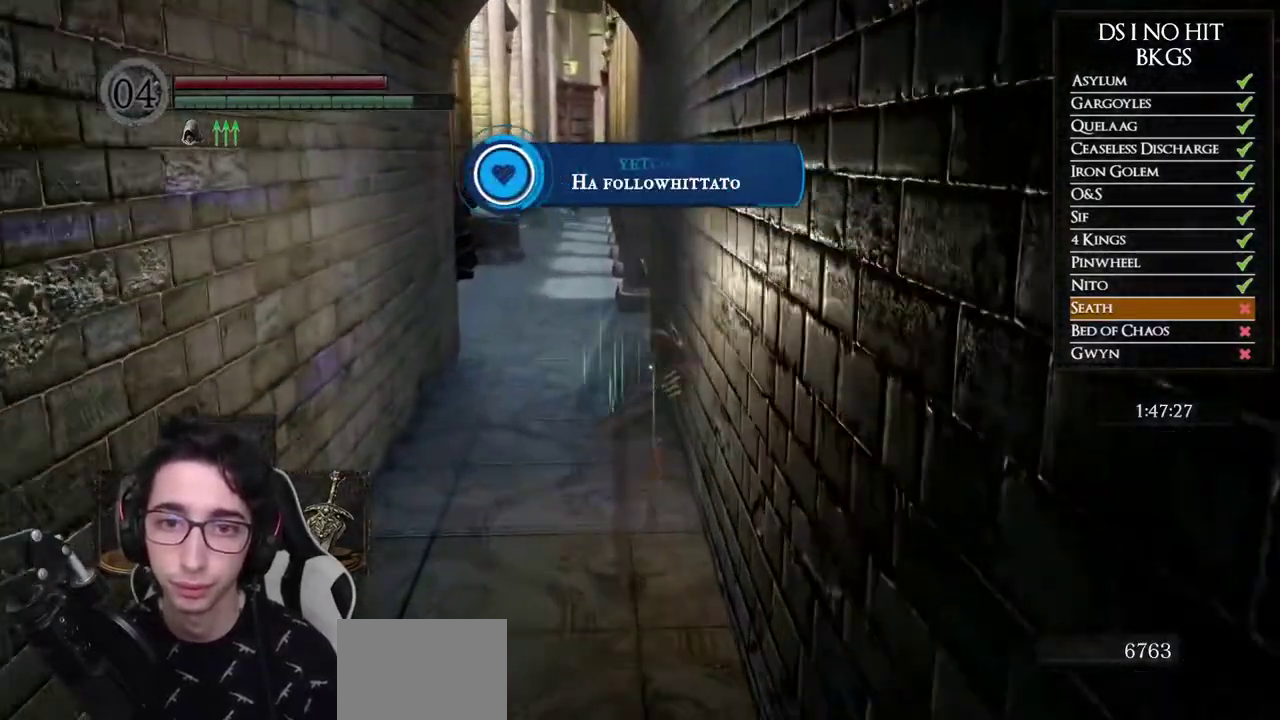
{"buttons": ["B"], "left_stick": "up", "right_stick": "center", "events": []}
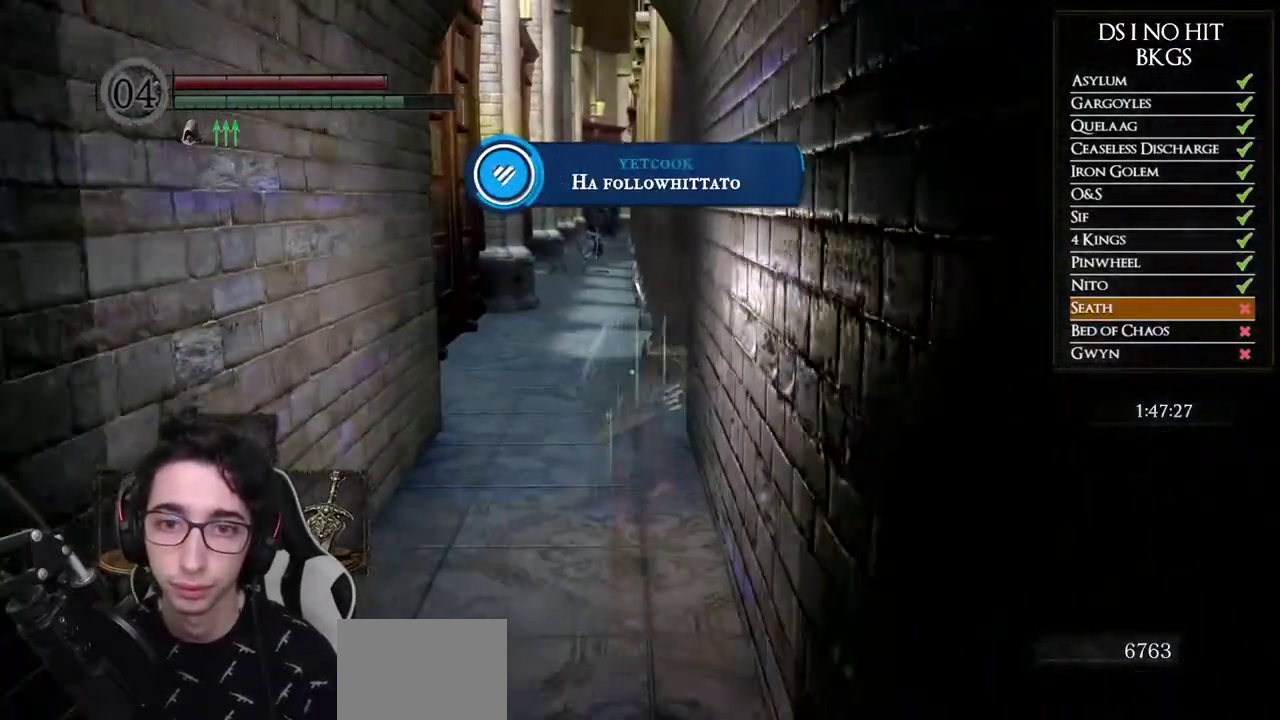
{"buttons": ["B"], "left_stick": "up", "right_stick": "center", "events": []}
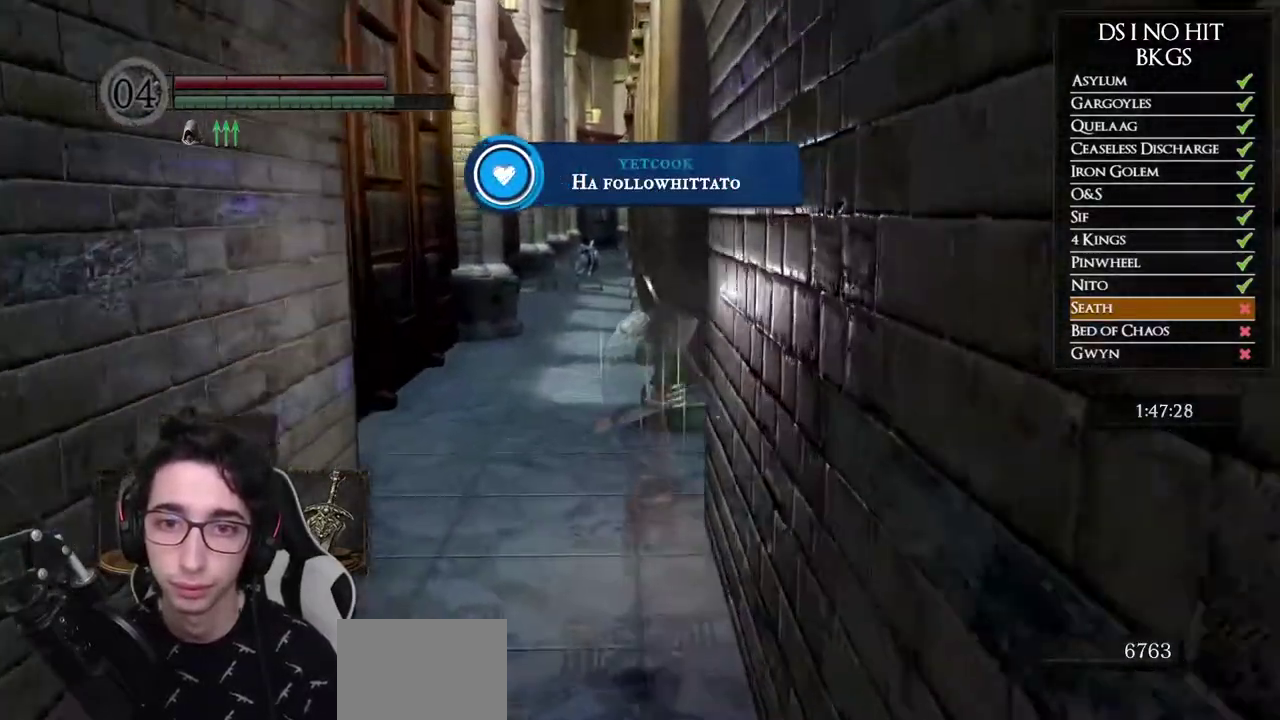
{"buttons": ["B"], "left_stick": "up", "right_stick": "center", "events": []}
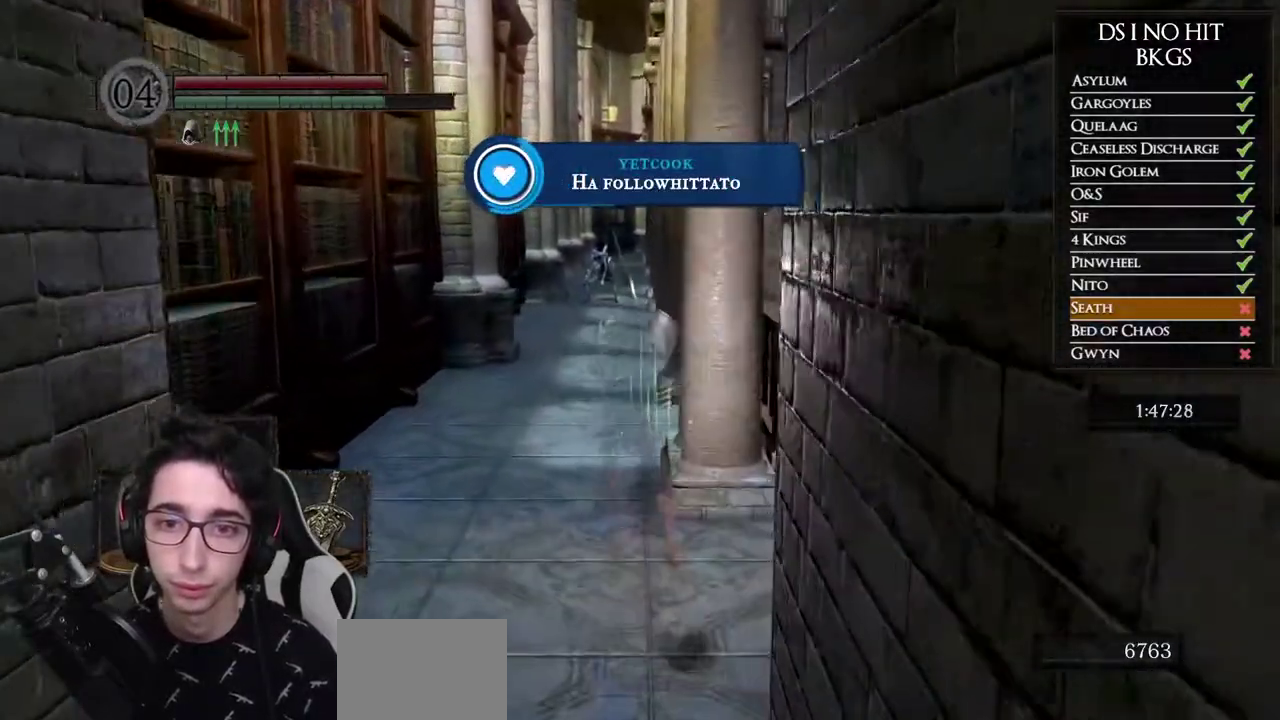
{"buttons": ["B"], "left_stick": "up", "right_stick": "center", "events": []}
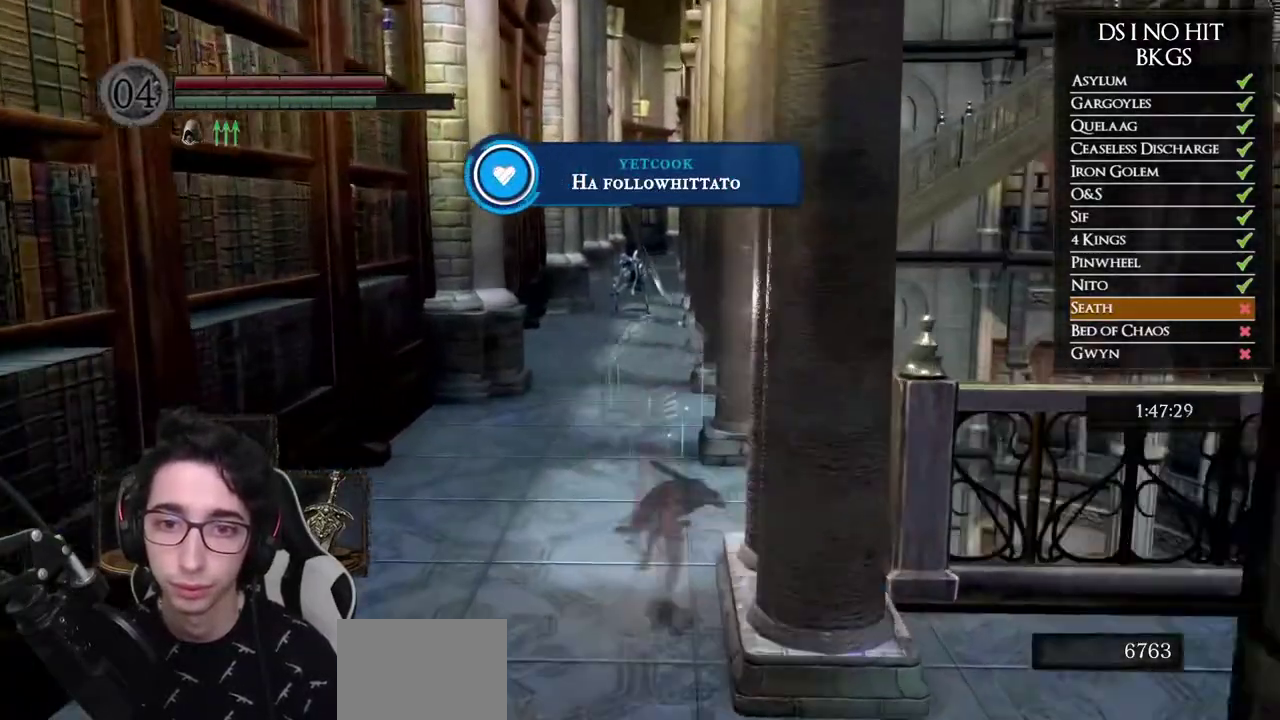
{"buttons": ["B"], "left_stick": "up", "right_stick": "center", "events": []}
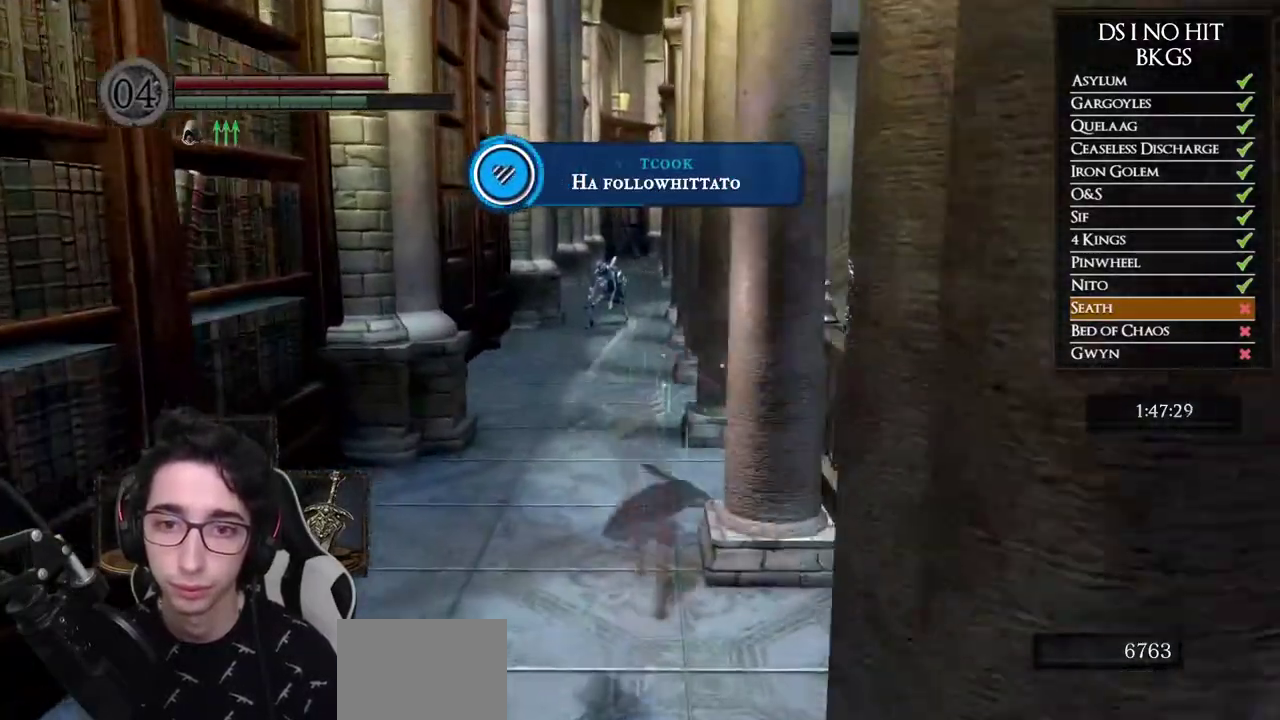
{"buttons": ["B"], "left_stick": "up", "right_stick": "center", "events": []}
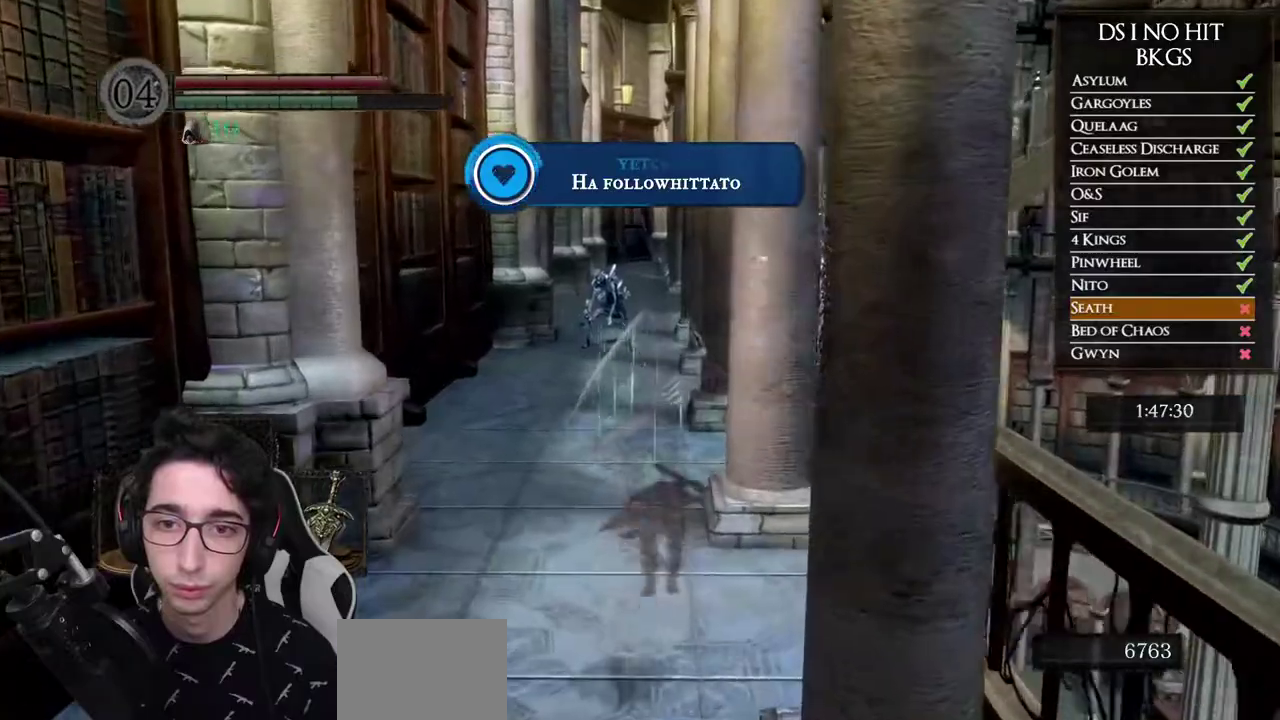
{"buttons": ["B"], "left_stick": "up", "right_stick": "center", "events": []}
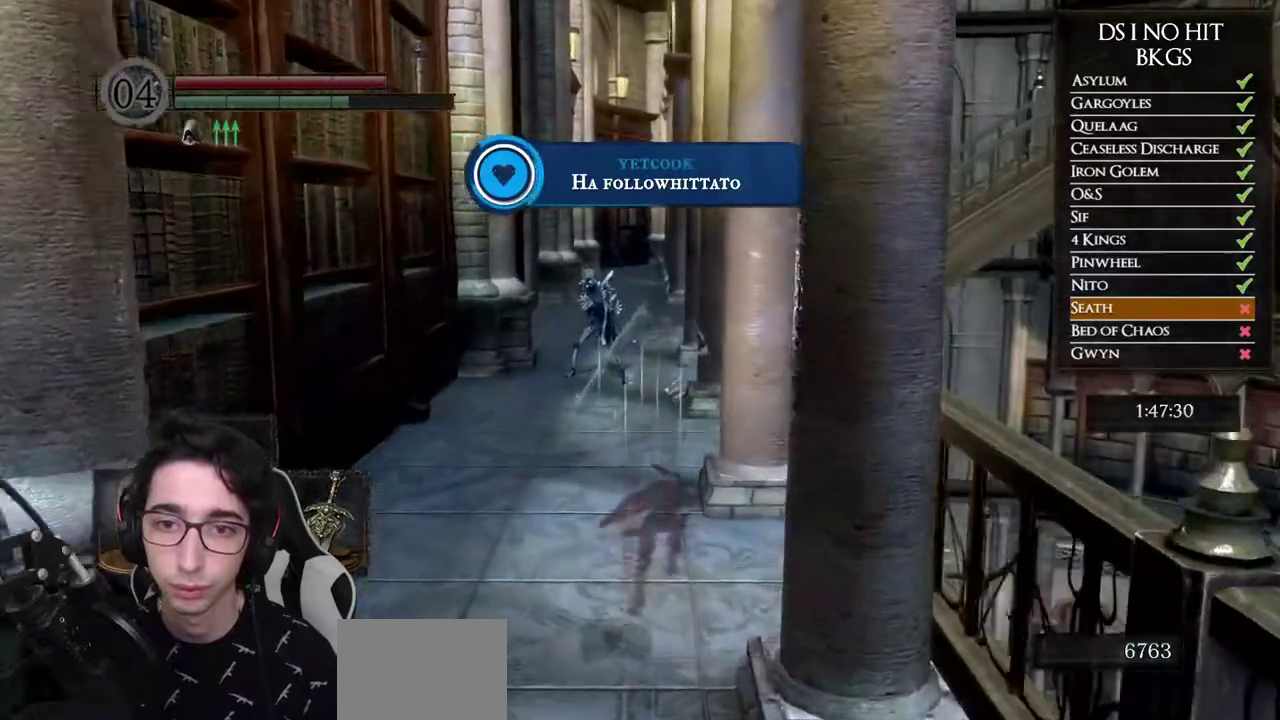
{"buttons": ["B"], "left_stick": "up", "right_stick": "center", "events": []}
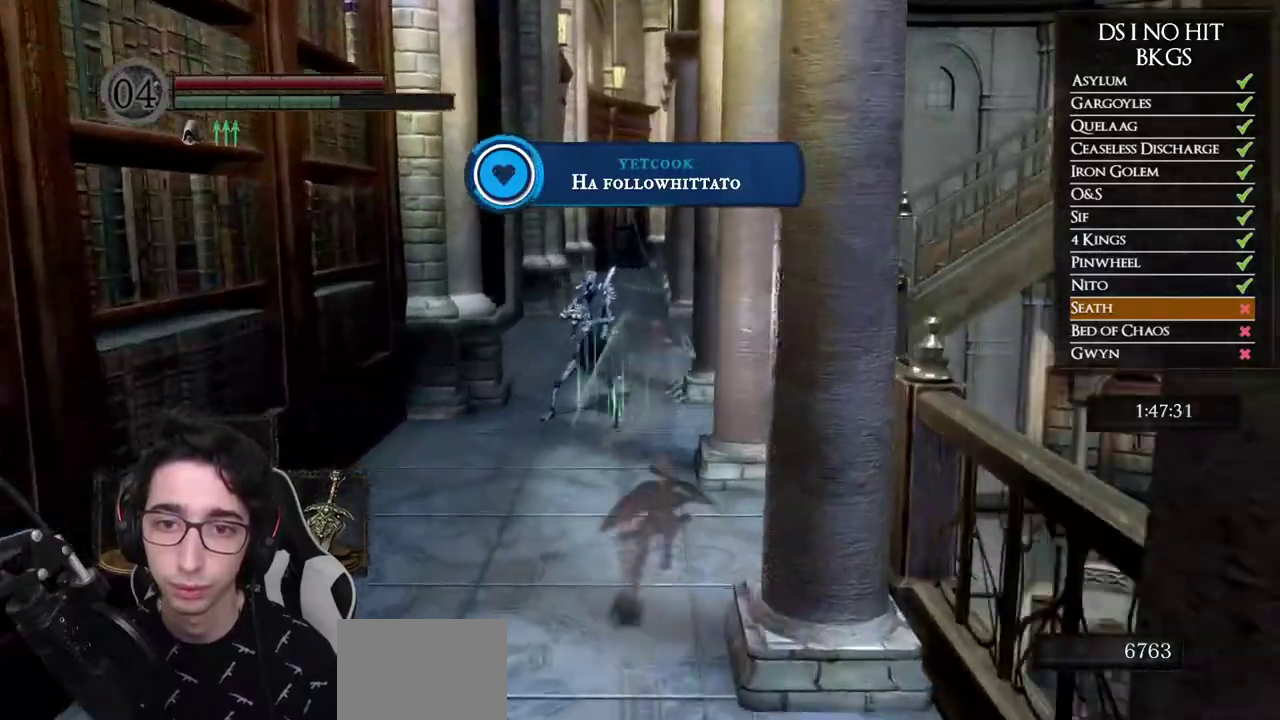
{"buttons": ["B"], "left_stick": "up", "right_stick": "center", "events": []}
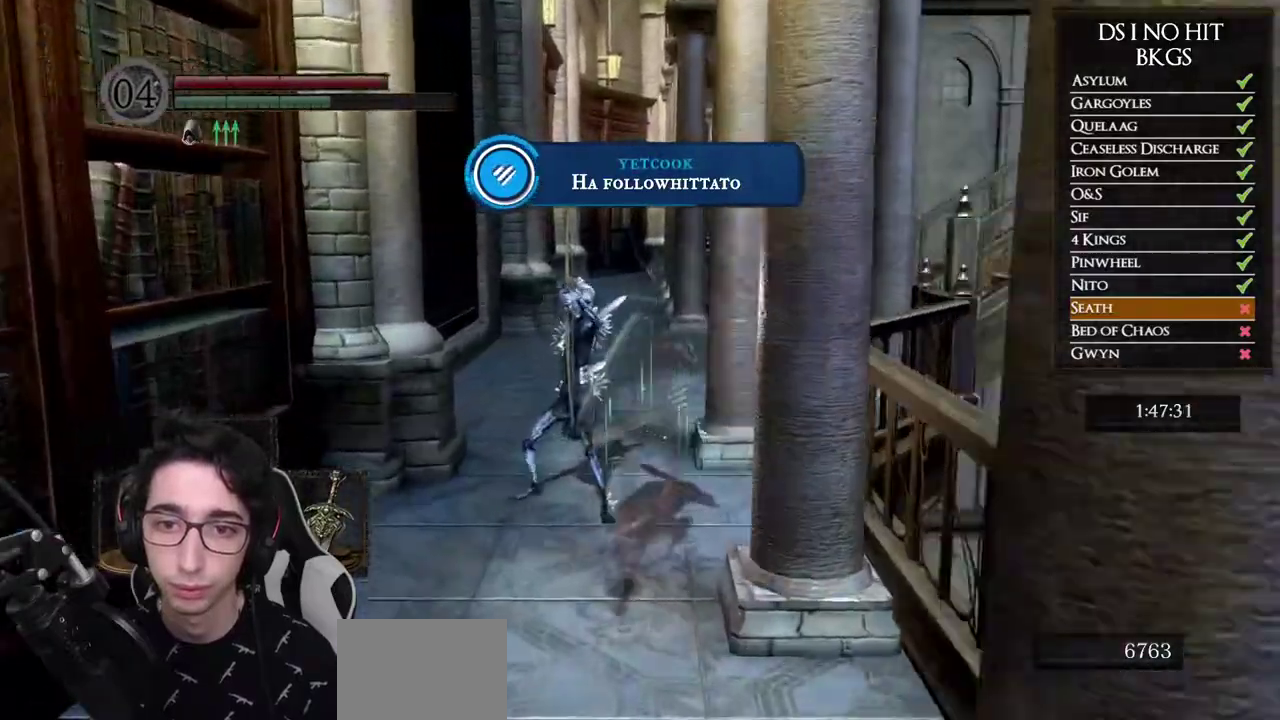
{"buttons": ["B"], "left_stick": "up-left", "right_stick": "center", "events": [[450, "left_stick", "up-left"]]}
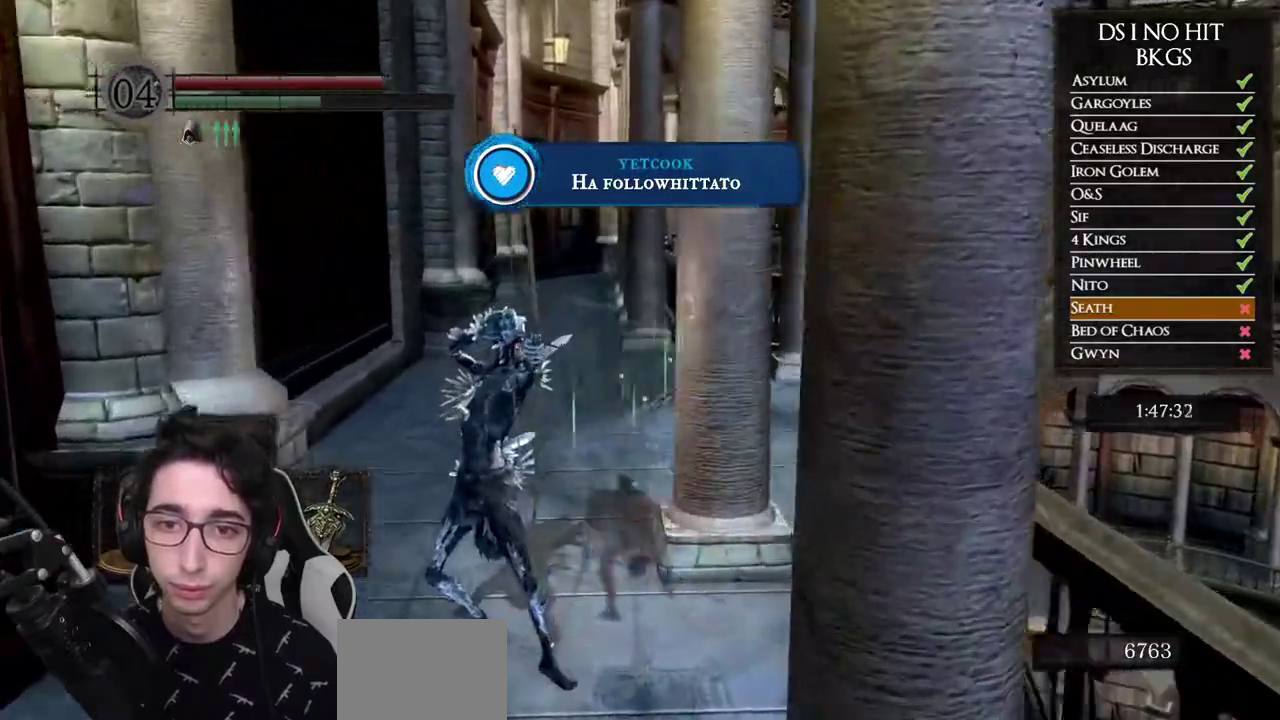
{"buttons": ["B"], "left_stick": "up", "right_stick": "center", "events": [[200, "left_stick", "up"]]}
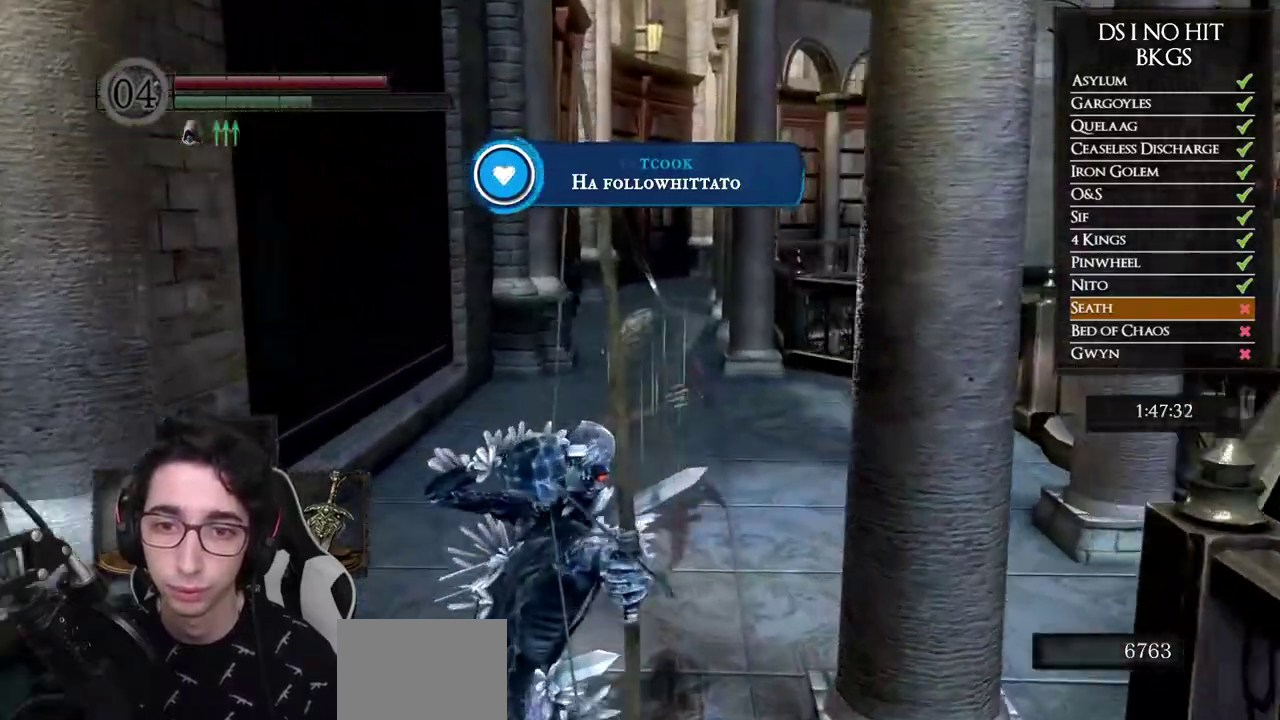
{"buttons": ["B"], "left_stick": "up", "right_stick": "center", "events": []}
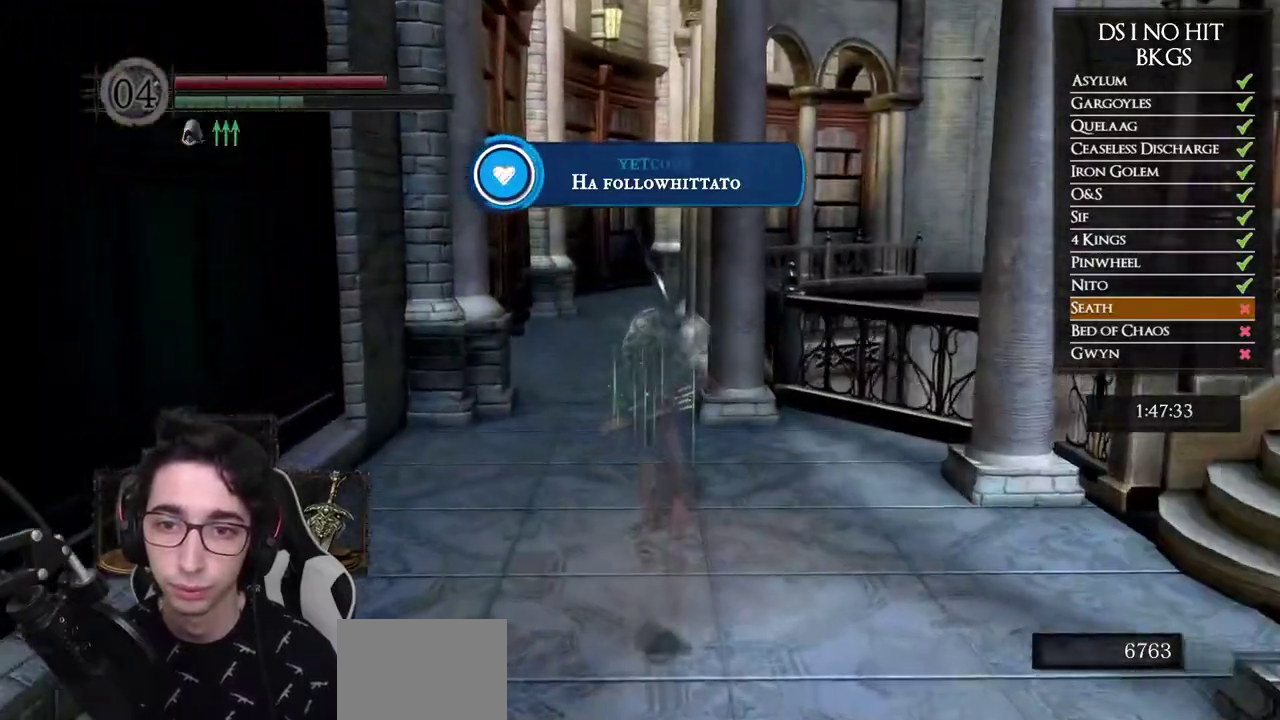
{"buttons": ["B"], "left_stick": "up", "right_stick": "center", "events": []}
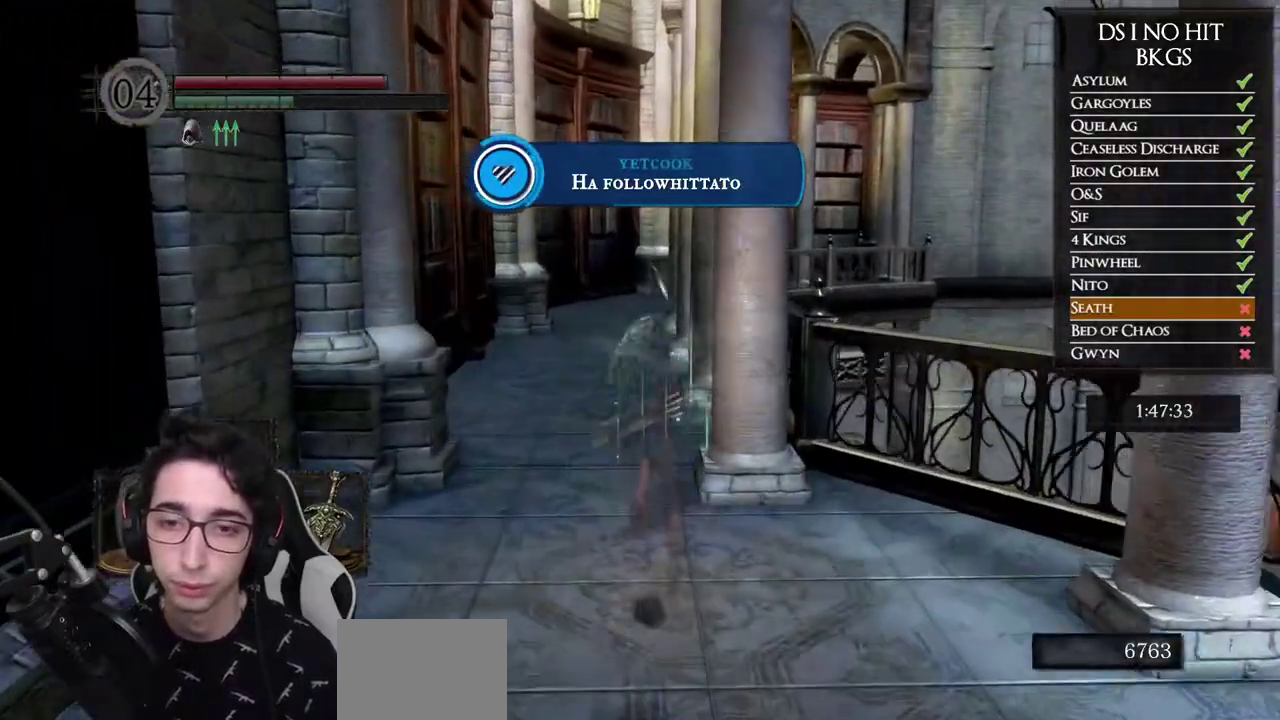
{"buttons": [], "left_stick": "up-right", "right_stick": "center", "events": [[417, "B", "up"], [500, "left_stick", "up-right"]]}
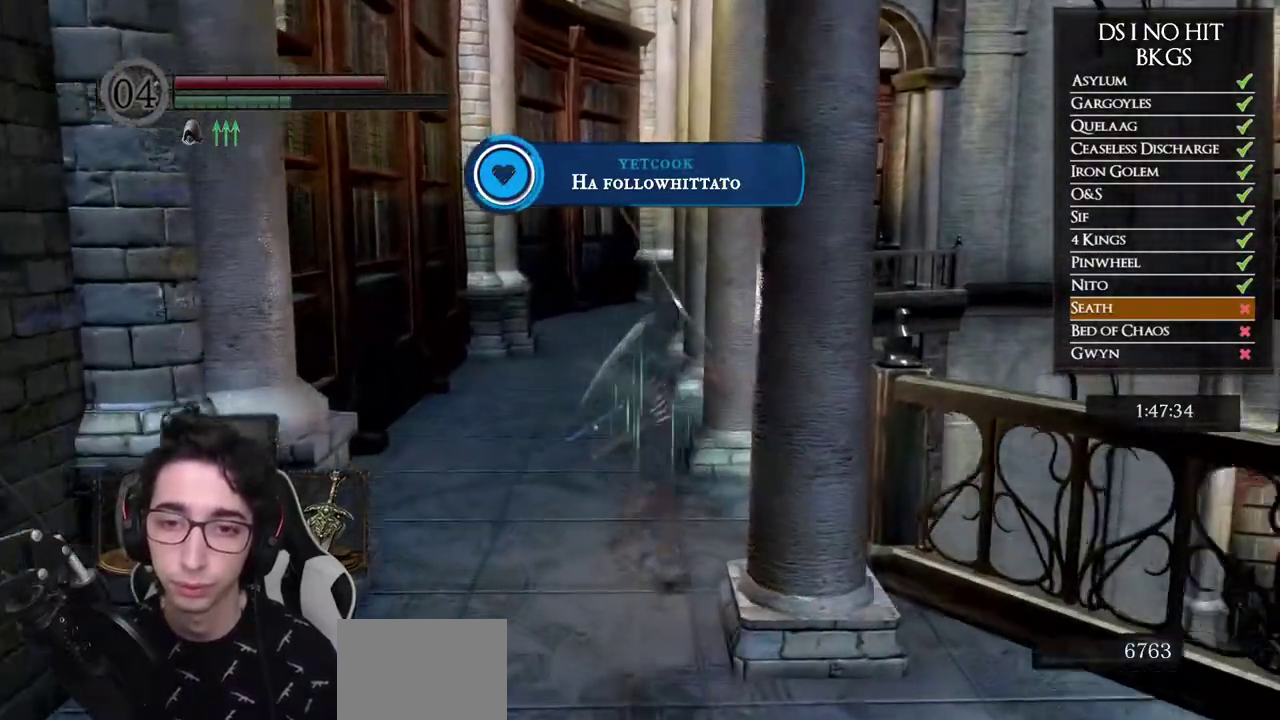
{"buttons": [], "left_stick": "up-right", "right_stick": "right", "events": [[100, "right_stick", "down-right"], [317, "right_stick", "right"]]}
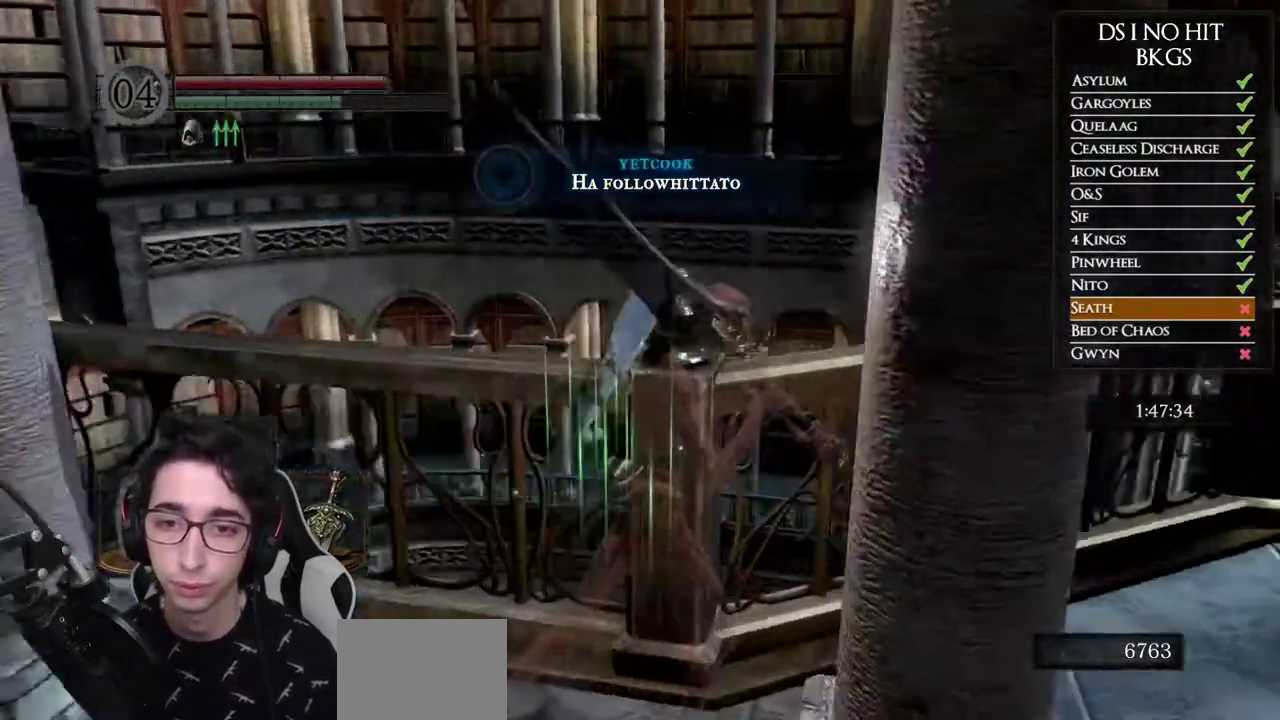
{"buttons": [], "left_stick": "up", "right_stick": "right", "events": [[117, "left_stick", "center"], [367, "right_stick", "center"], [400, "left_stick", "up"], [450, "right_stick", "right"]]}
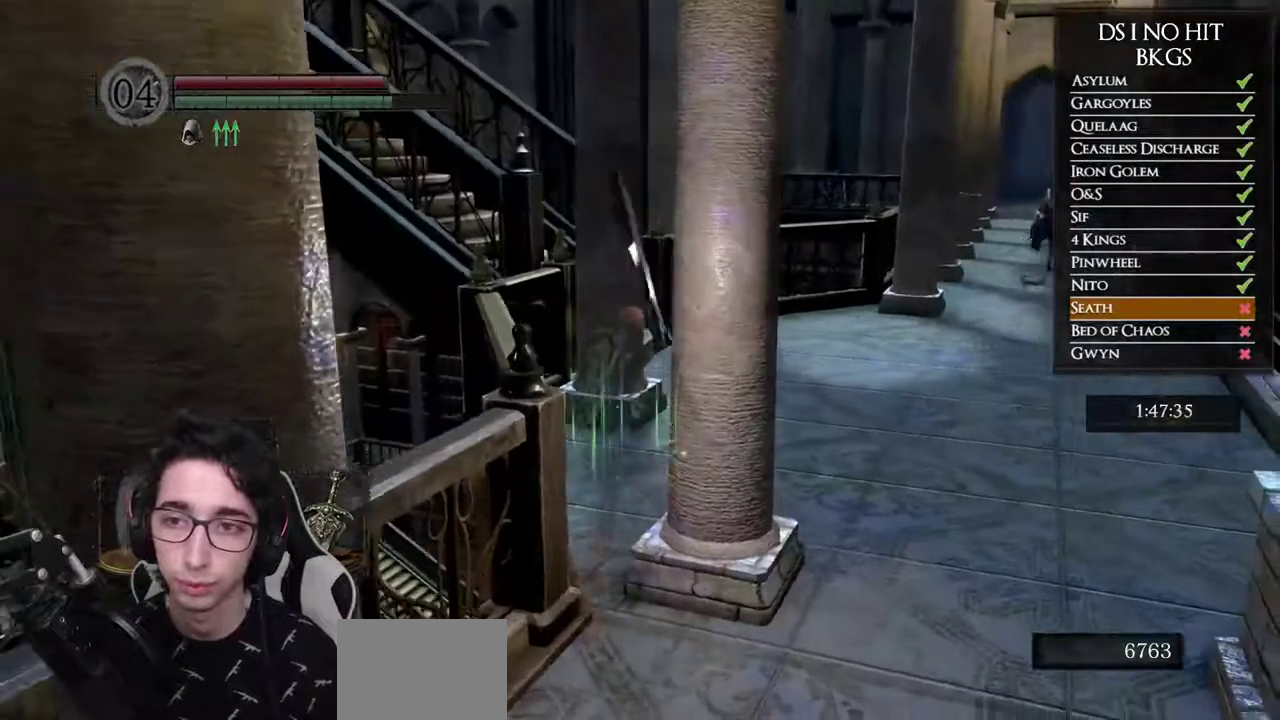
{"buttons": [], "left_stick": "center", "right_stick": "center", "events": [[17, "left_stick", "center"], [200, "right_stick", "center"], [233, "left_stick", "up"], [367, "left_stick", "center"]]}